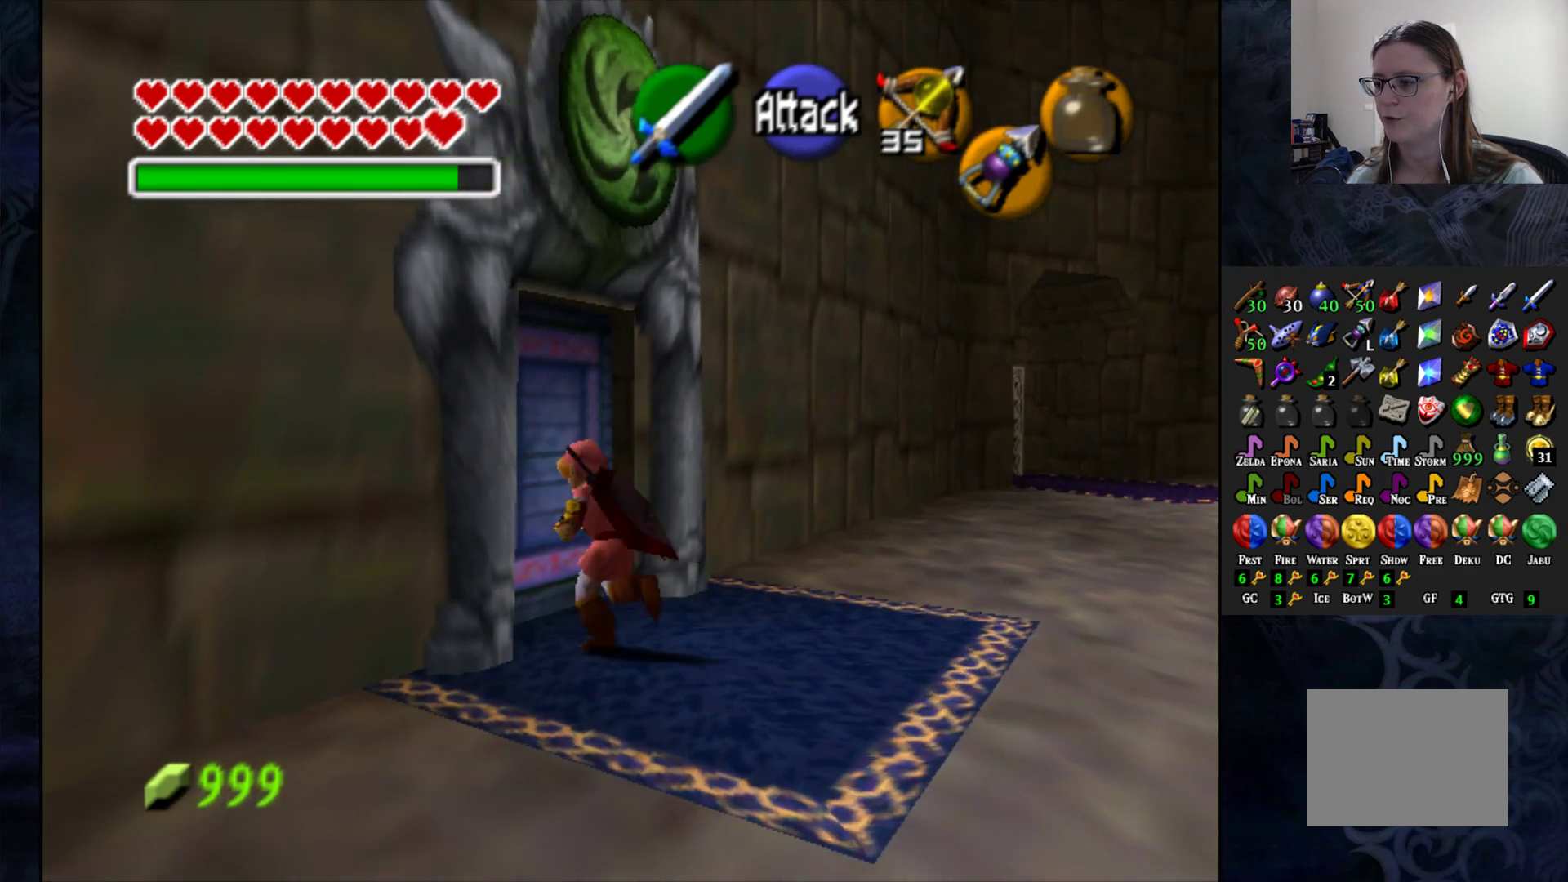
Gameplay with a controller (PlayStation layout); each line is a JSON object with the inputs held at the frame after it. "events" lists button and stick changes between this image and that frame as [ms after this image, input, new state], when the widget could be followed in between.
{"buttons": [], "left_stick": "center", "right_stick": "center", "events": [[67, "left_stick", "center"], [117, "CROSS", "down"], [233, "CROSS", "up"]]}
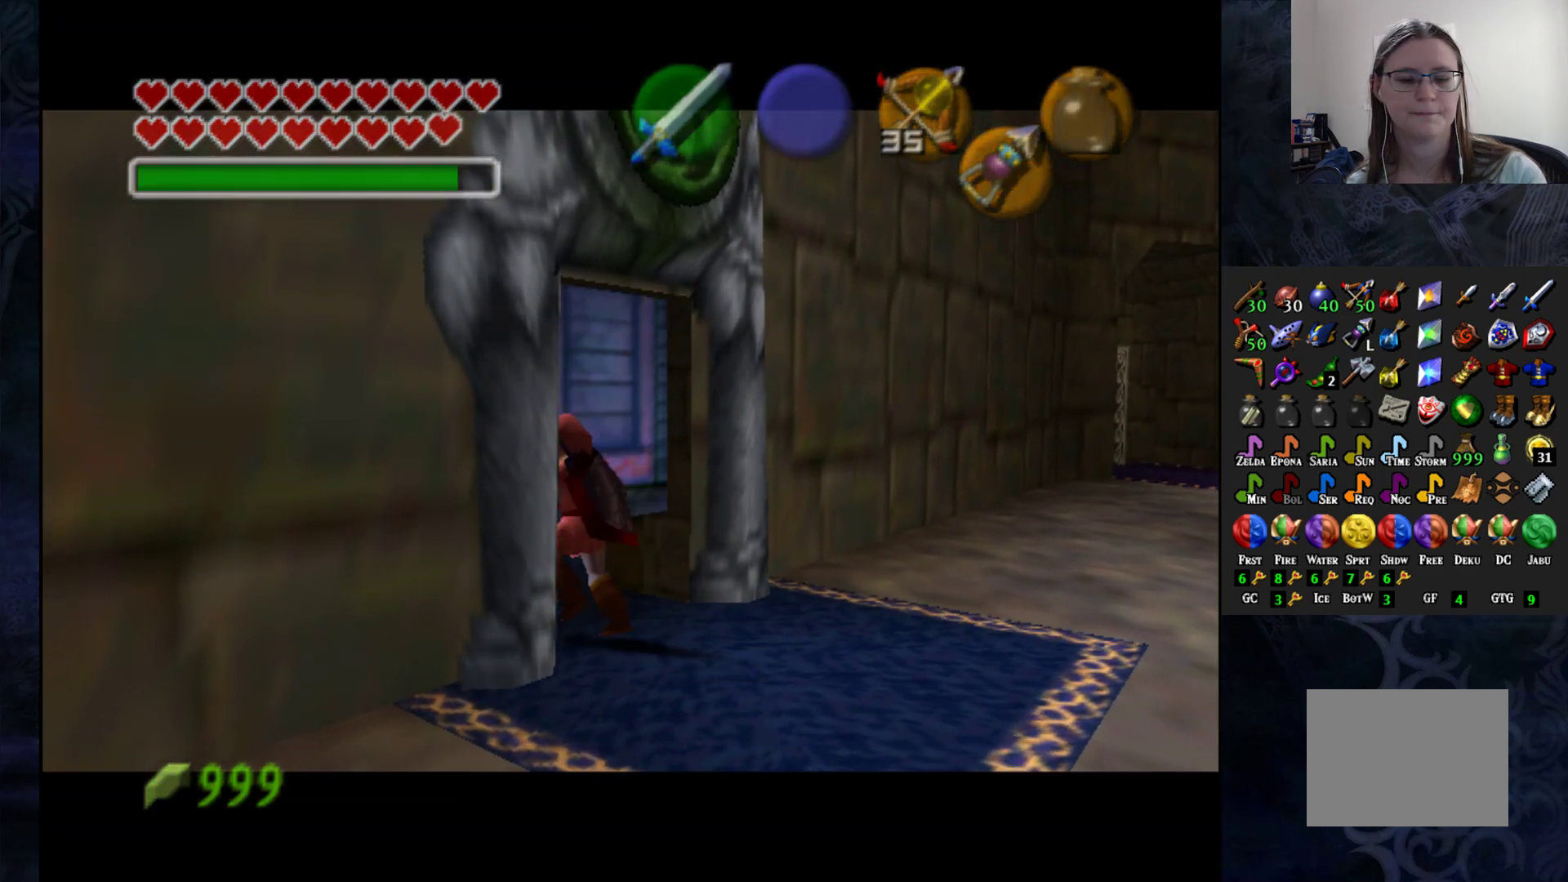
{"buttons": [], "left_stick": "center", "right_stick": "center", "events": []}
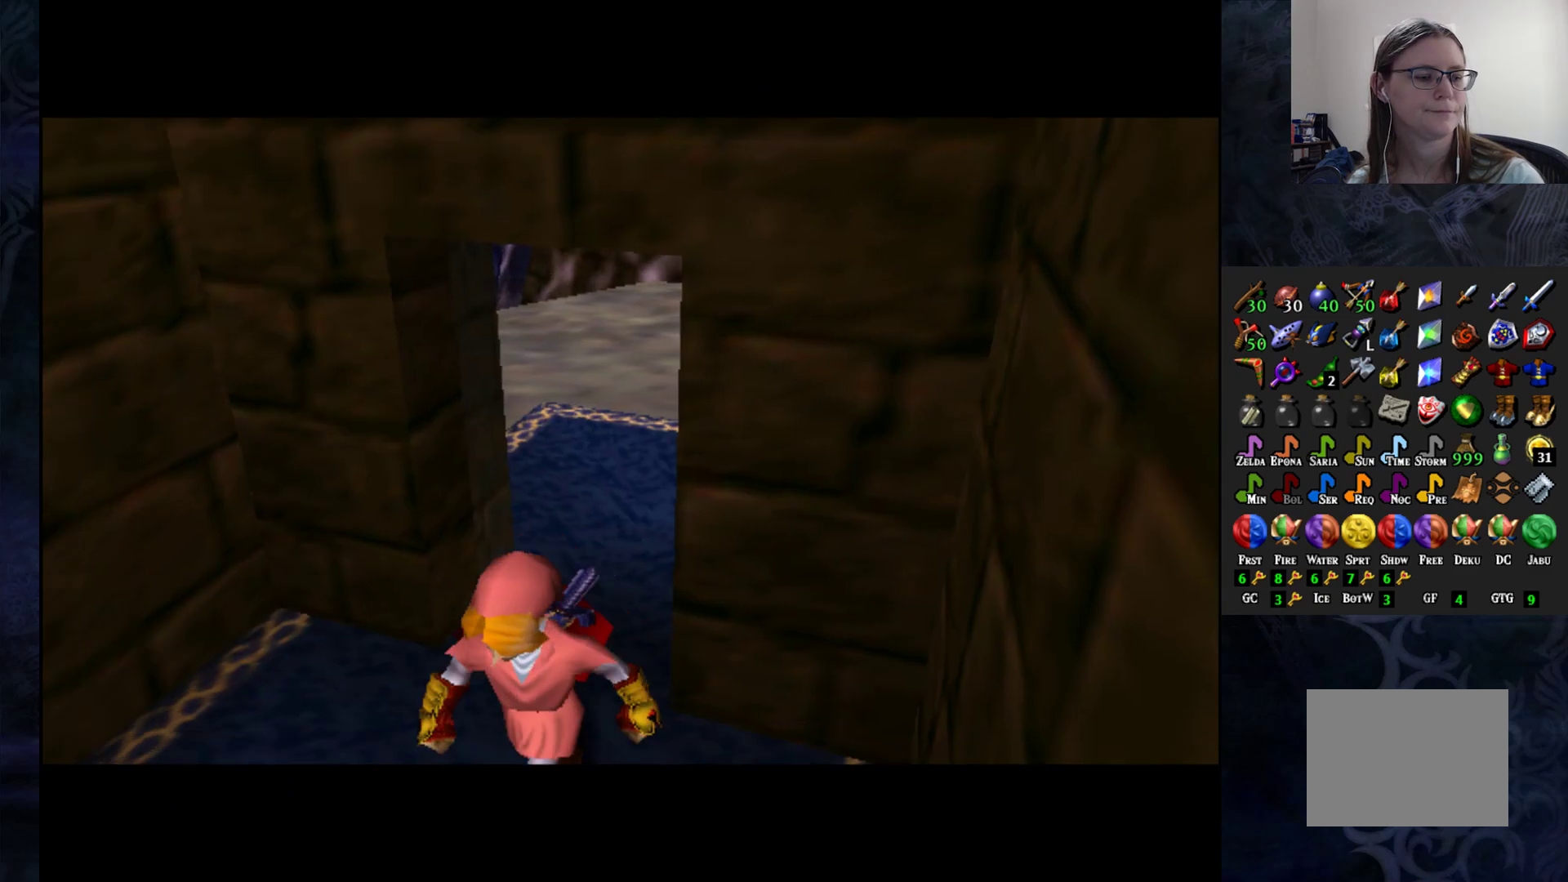
{"buttons": [], "left_stick": "center", "right_stick": "center", "events": []}
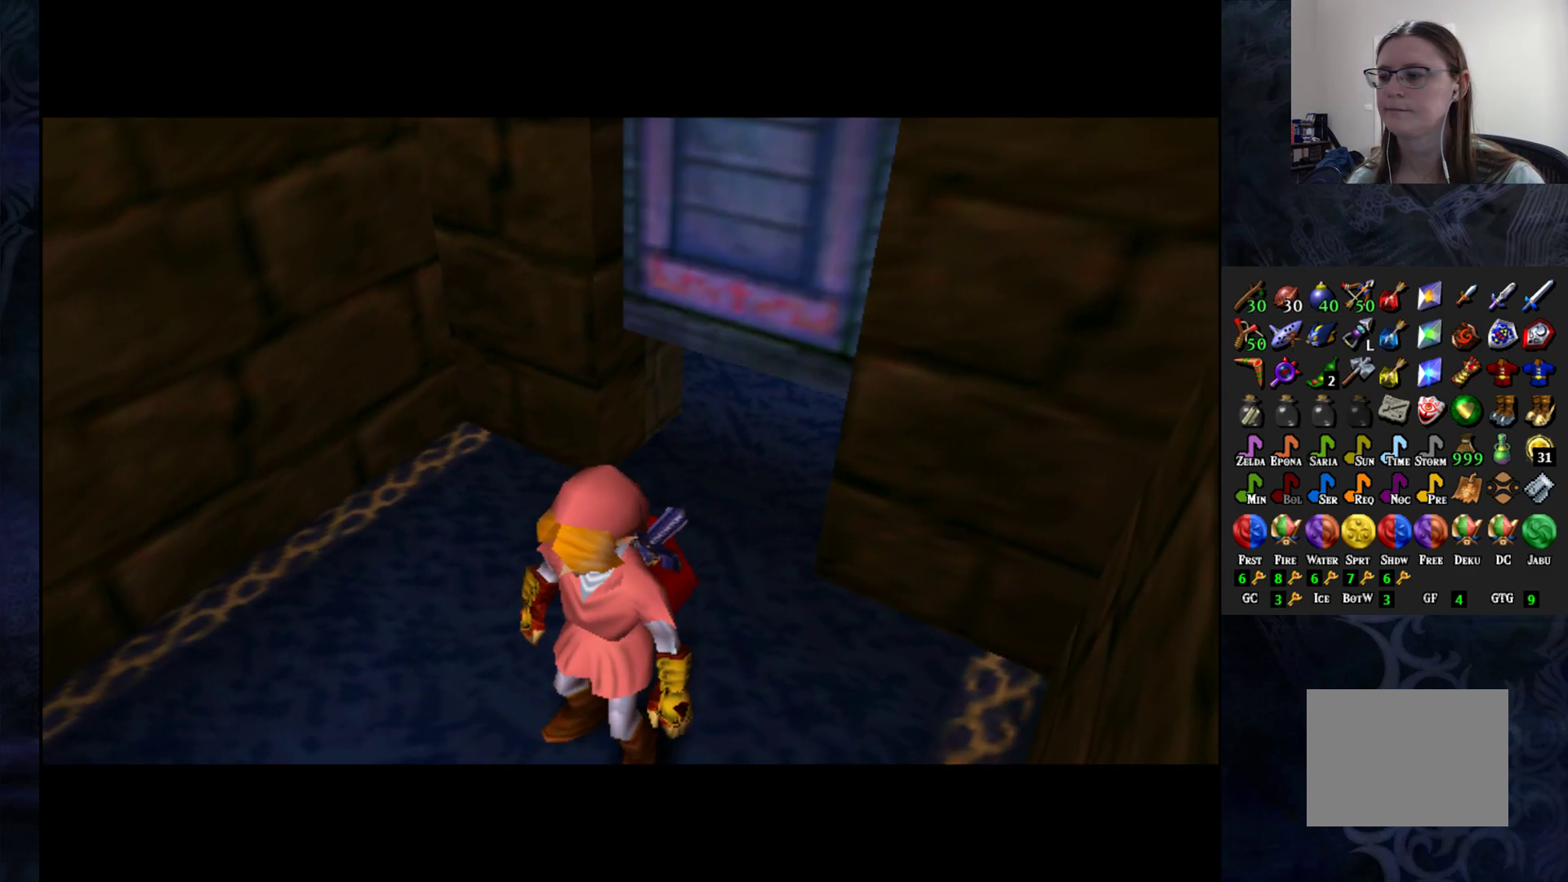
{"buttons": [], "left_stick": "center", "right_stick": "center", "events": []}
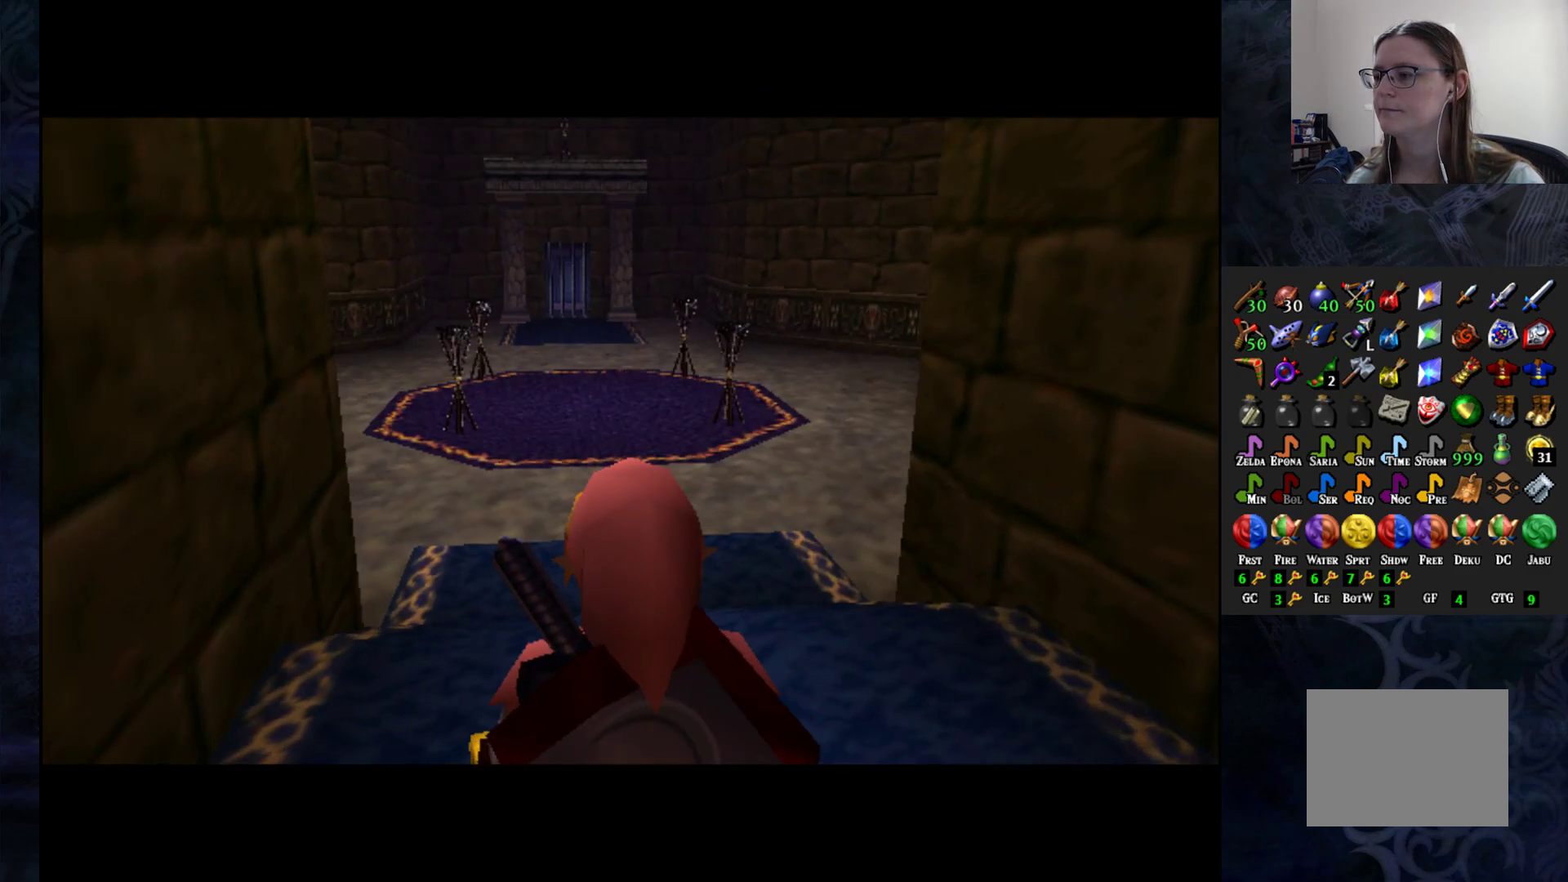
{"buttons": [], "left_stick": "up", "right_stick": "center", "events": [[383, "left_stick", "up"]]}
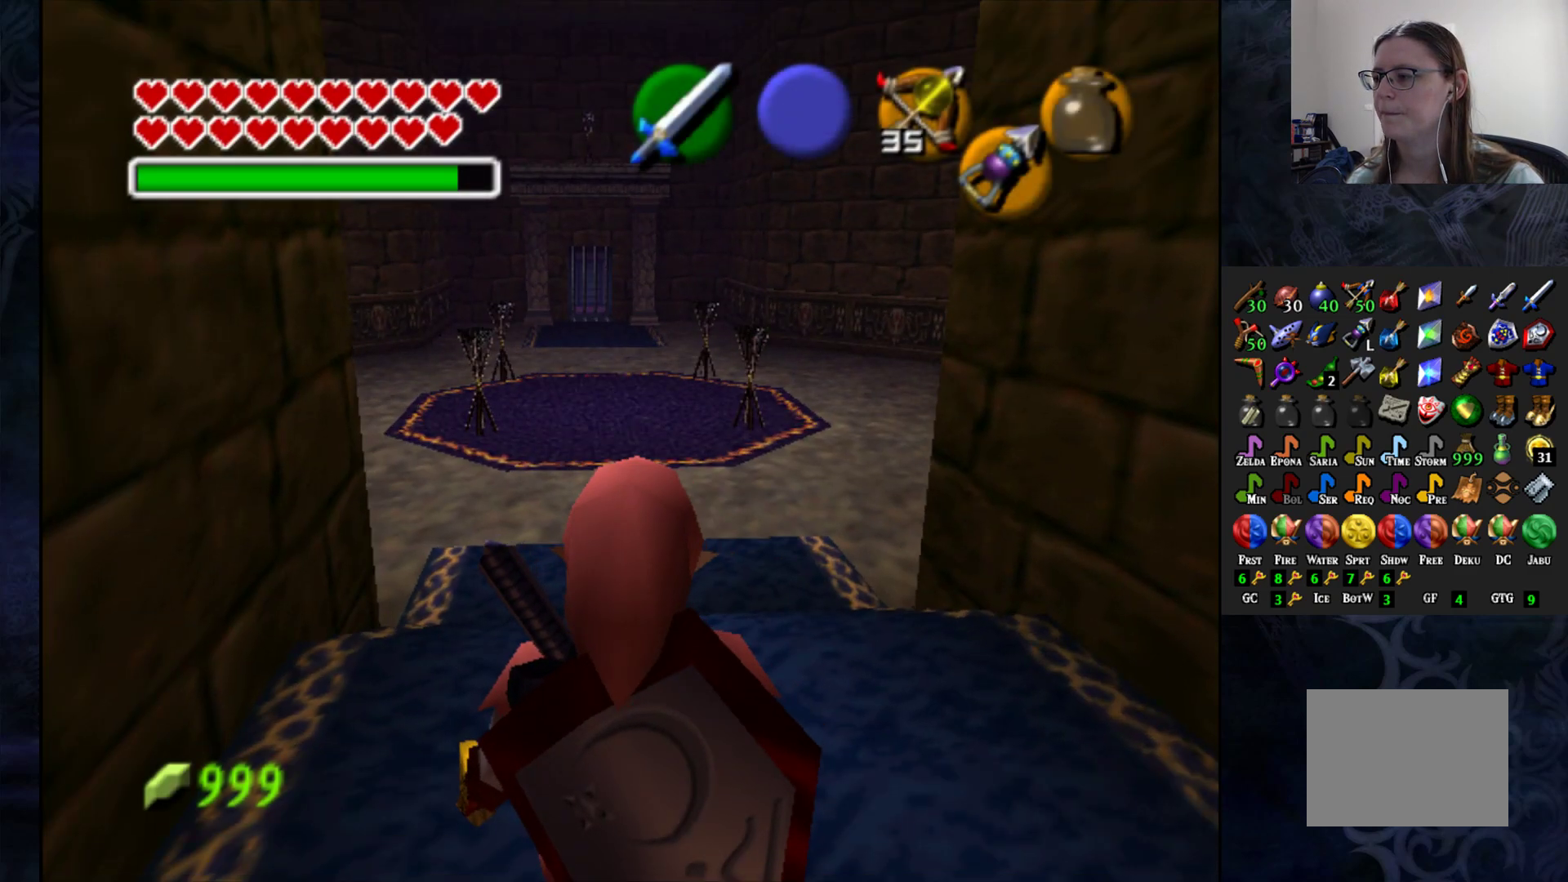
{"buttons": [], "left_stick": "up", "right_stick": "center", "events": []}
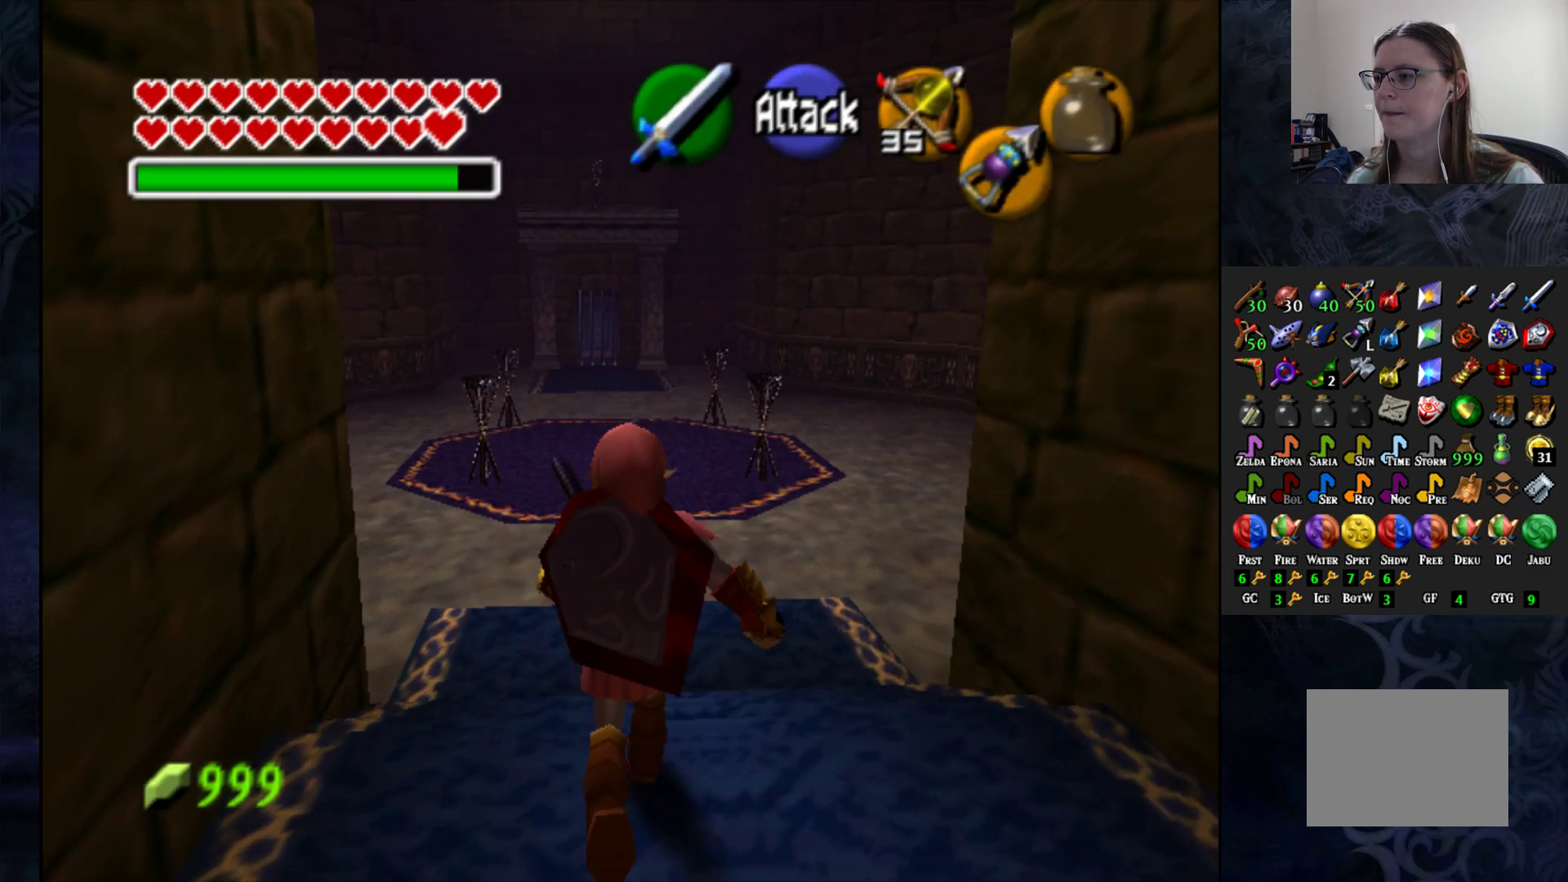
{"buttons": [], "left_stick": "center", "right_stick": "center", "events": [[100, "left_stick", "center"]]}
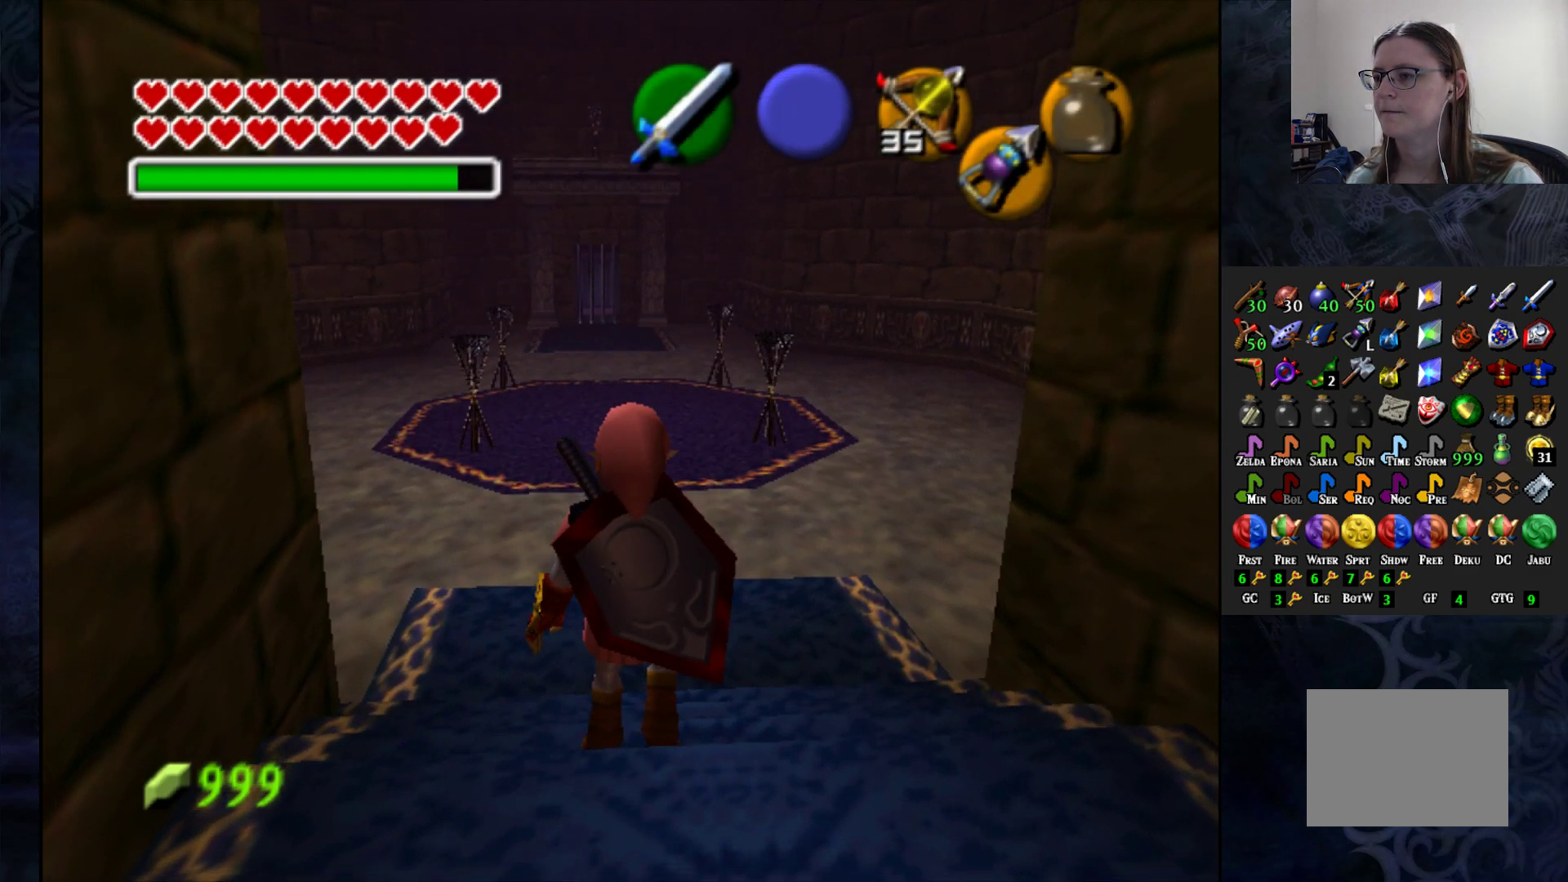
{"buttons": [], "left_stick": "center", "right_stick": "center", "events": []}
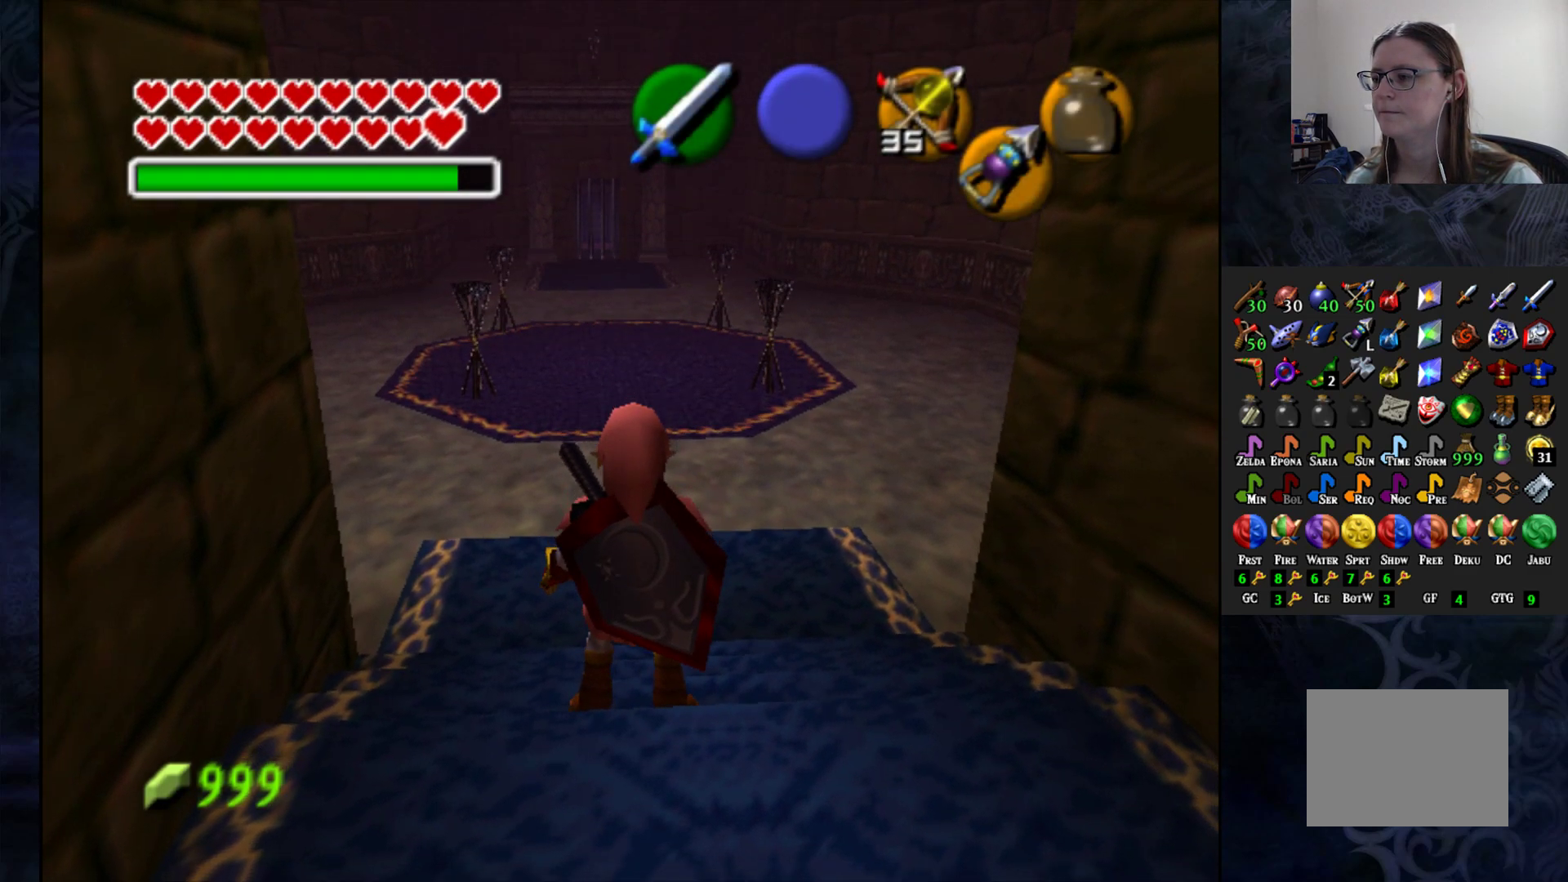
{"buttons": [], "left_stick": "center", "right_stick": "center", "events": [[50, "START", "down"], [183, "START", "up"]]}
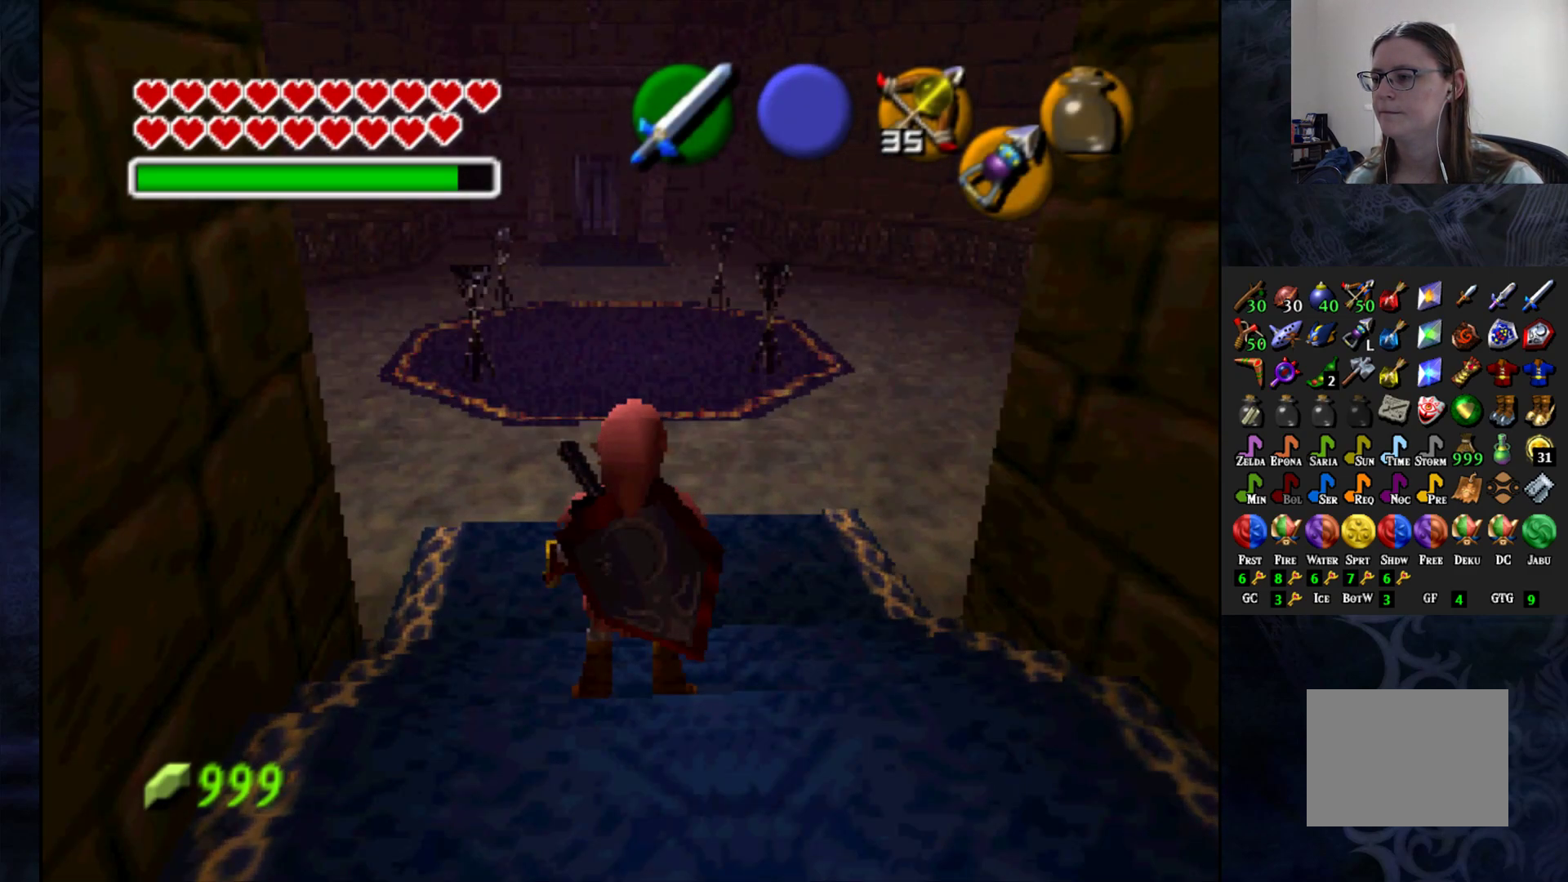
{"buttons": [], "left_stick": "center", "right_stick": "center", "events": []}
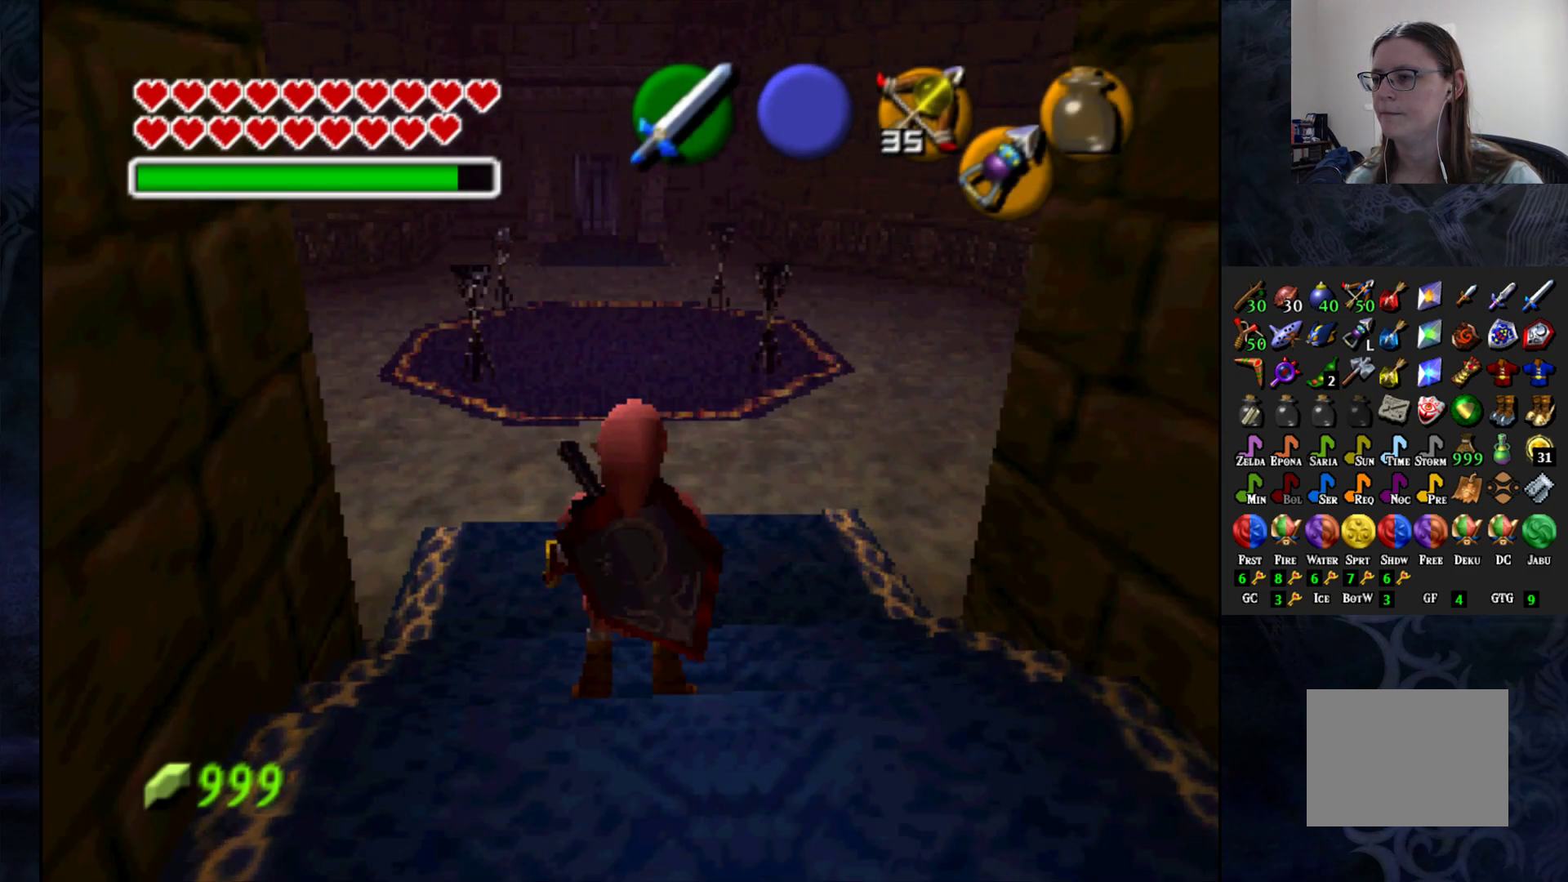
{"buttons": [], "left_stick": "center", "right_stick": "center", "events": []}
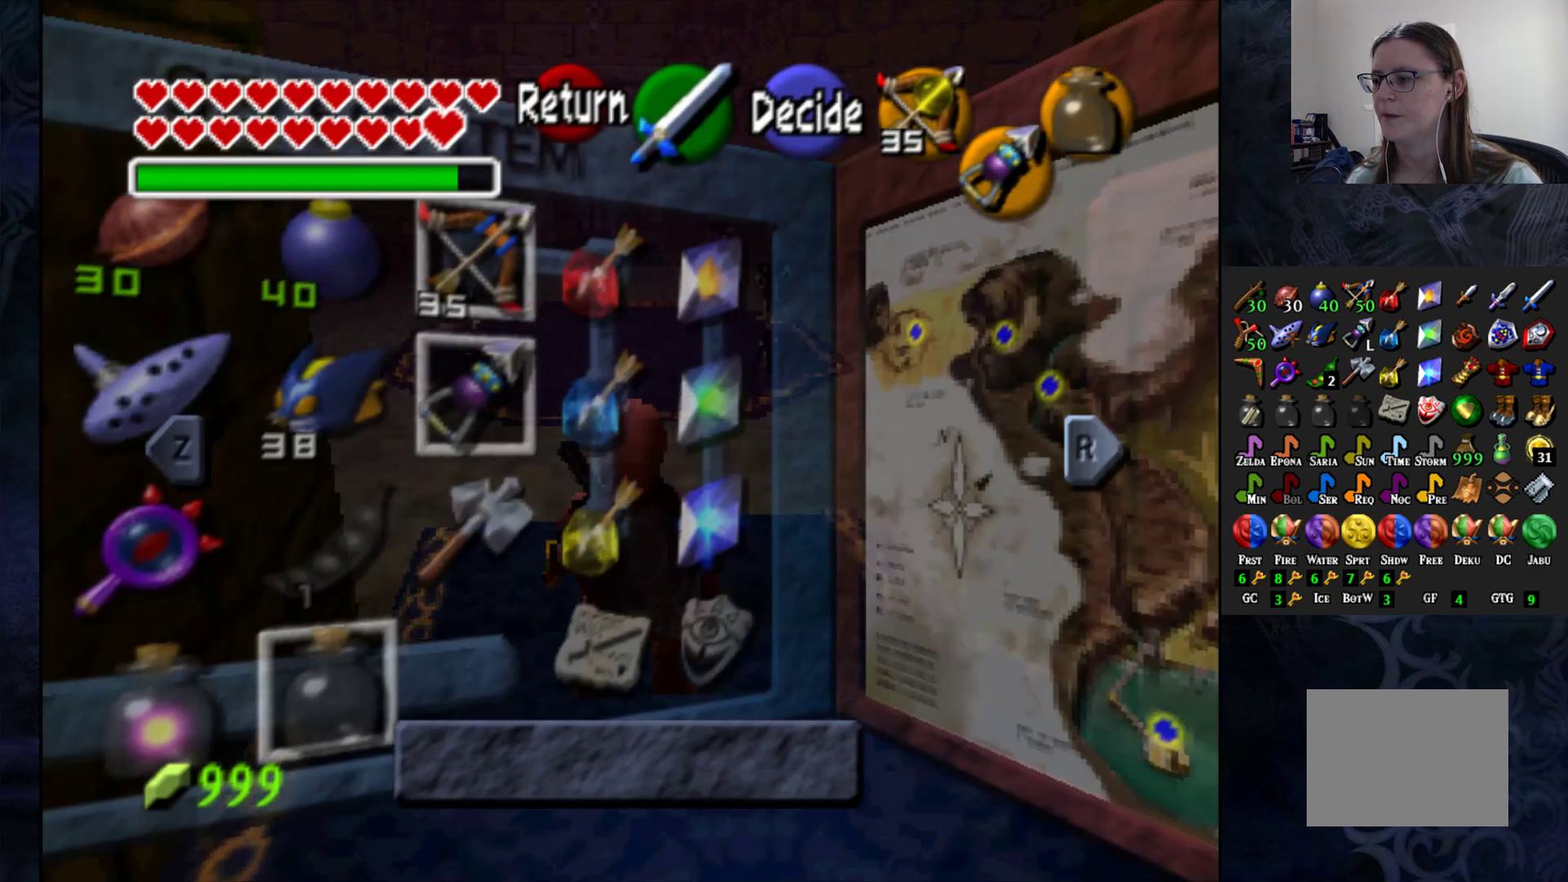
{"buttons": [], "left_stick": "center", "right_stick": "center", "events": []}
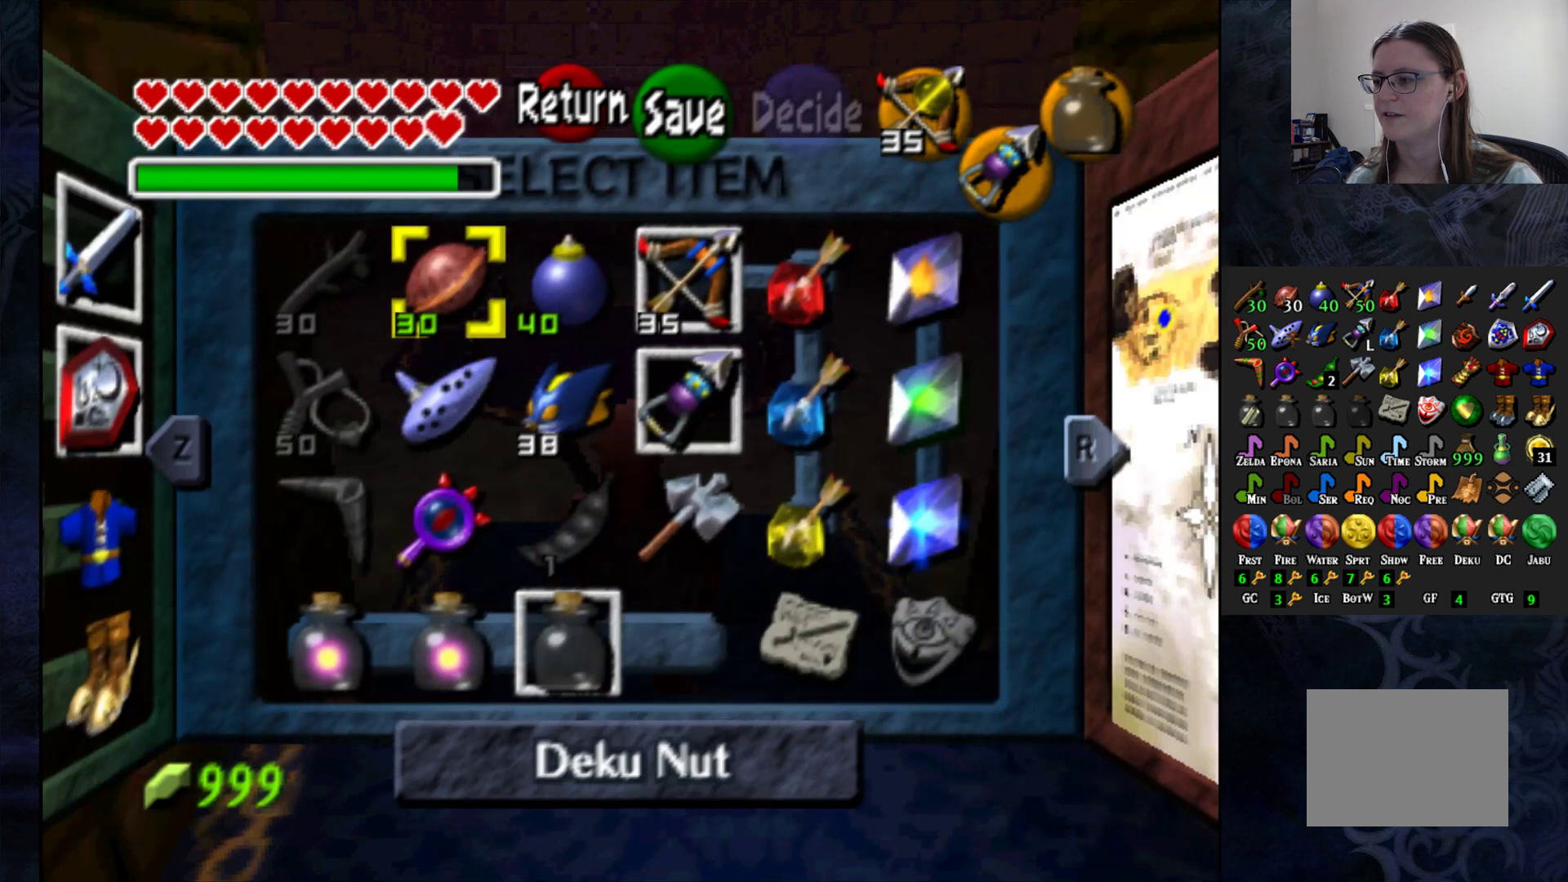
{"buttons": [], "left_stick": "center", "right_stick": "center", "events": [[250, "left_stick", "down-left"], [383, "left_stick", "center"]]}
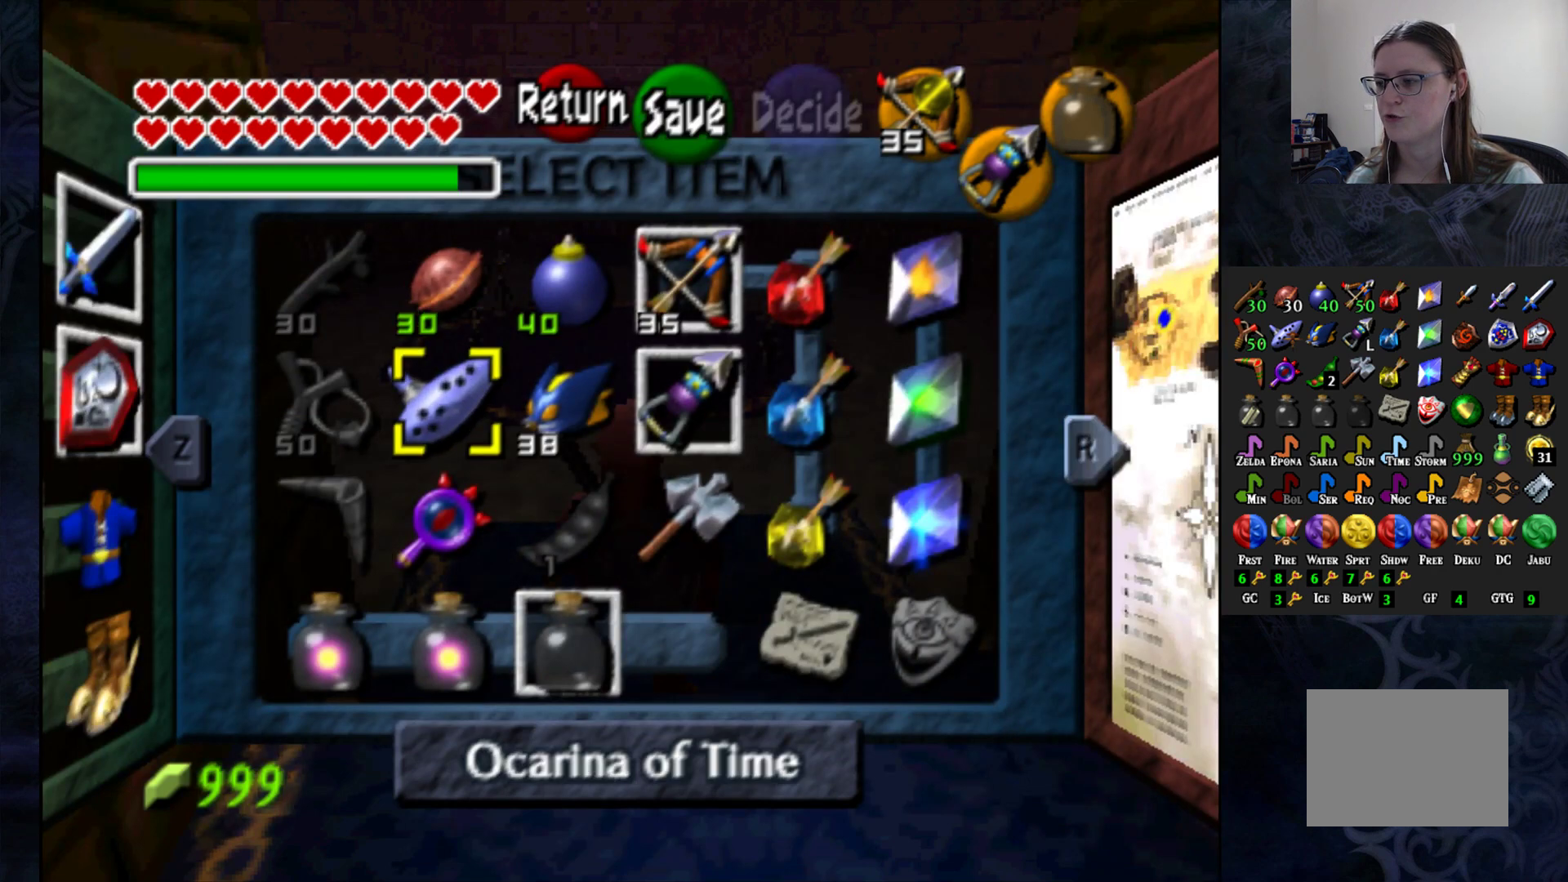
{"buttons": [], "left_stick": "center", "right_stick": "center", "events": [[200, "left_stick", "down"], [367, "left_stick", "center"]]}
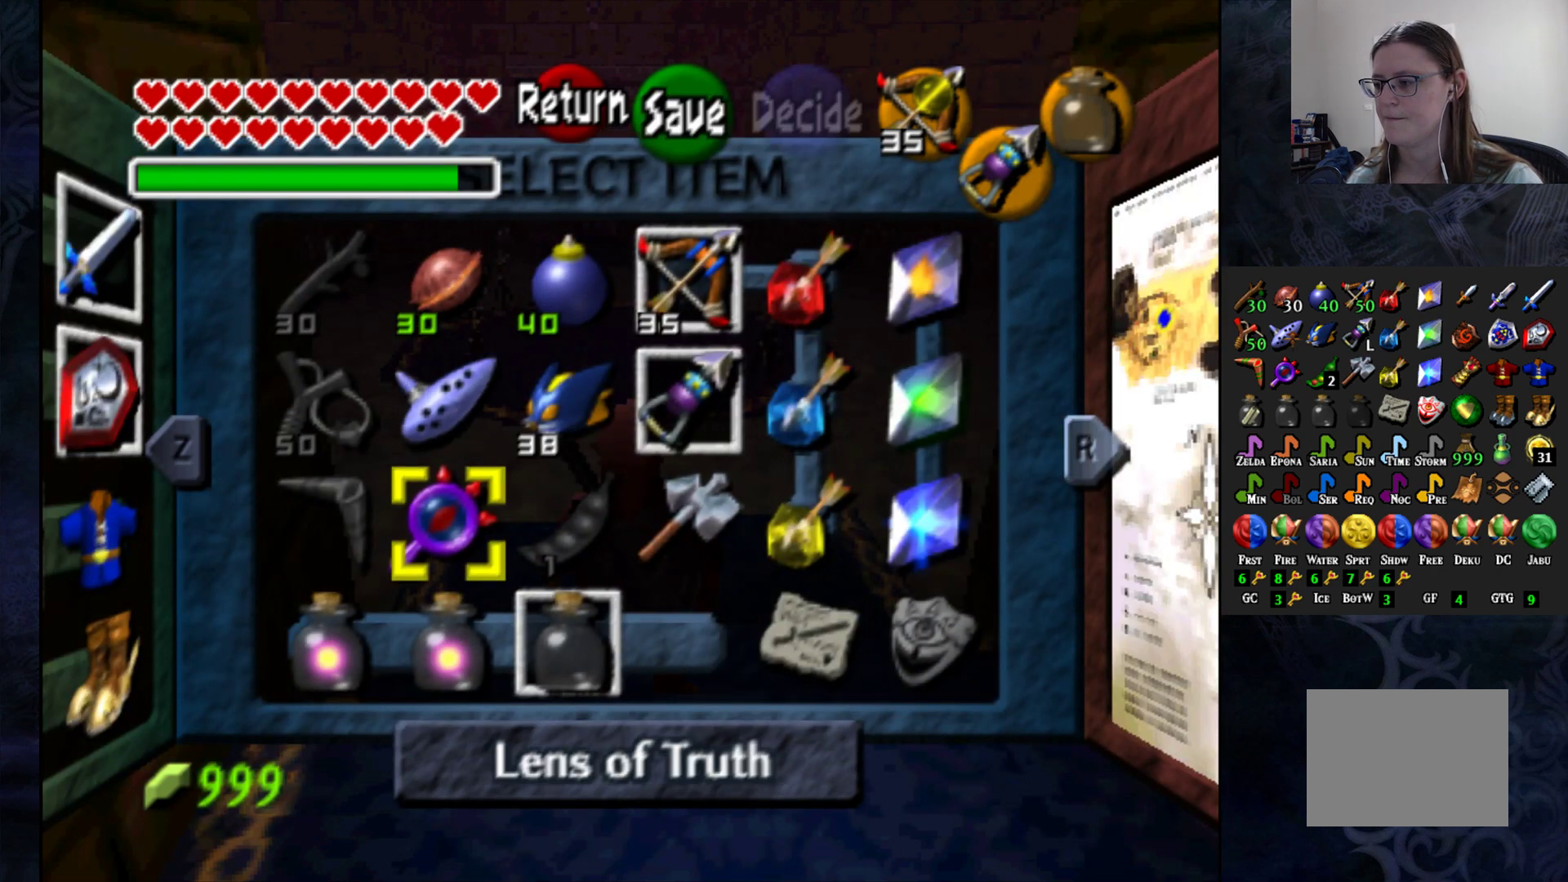
{"buttons": [], "left_stick": "center", "right_stick": "center", "events": [[33, "R2", "down"], [250, "R2", "up"]]}
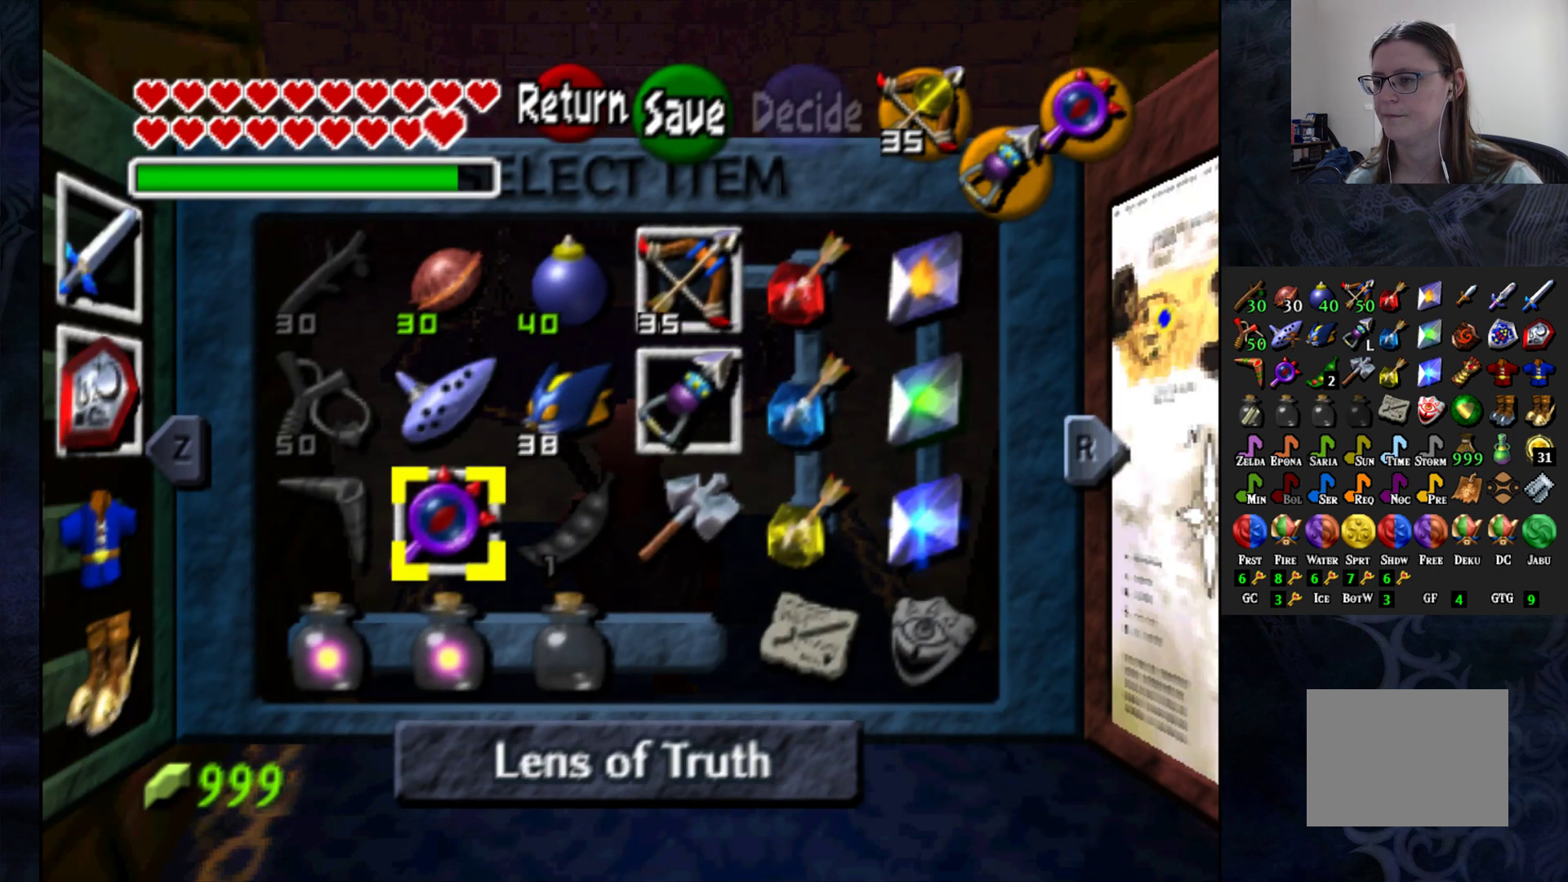
{"buttons": [], "left_stick": "center", "right_stick": "center", "events": [[117, "START", "down"], [267, "START", "up"]]}
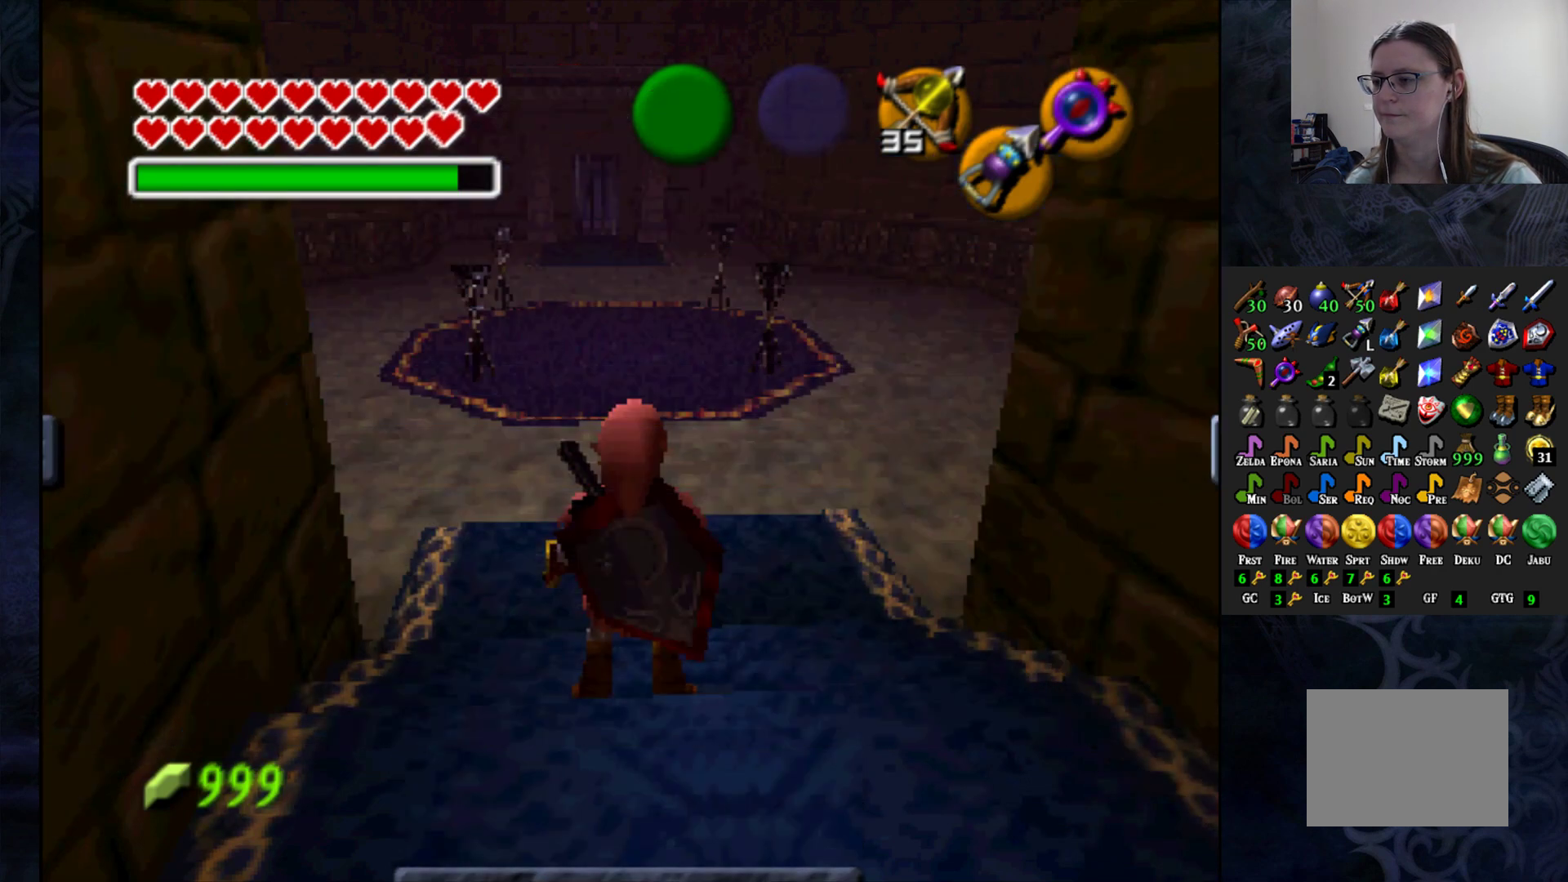
{"buttons": [], "left_stick": "center", "right_stick": "center", "events": []}
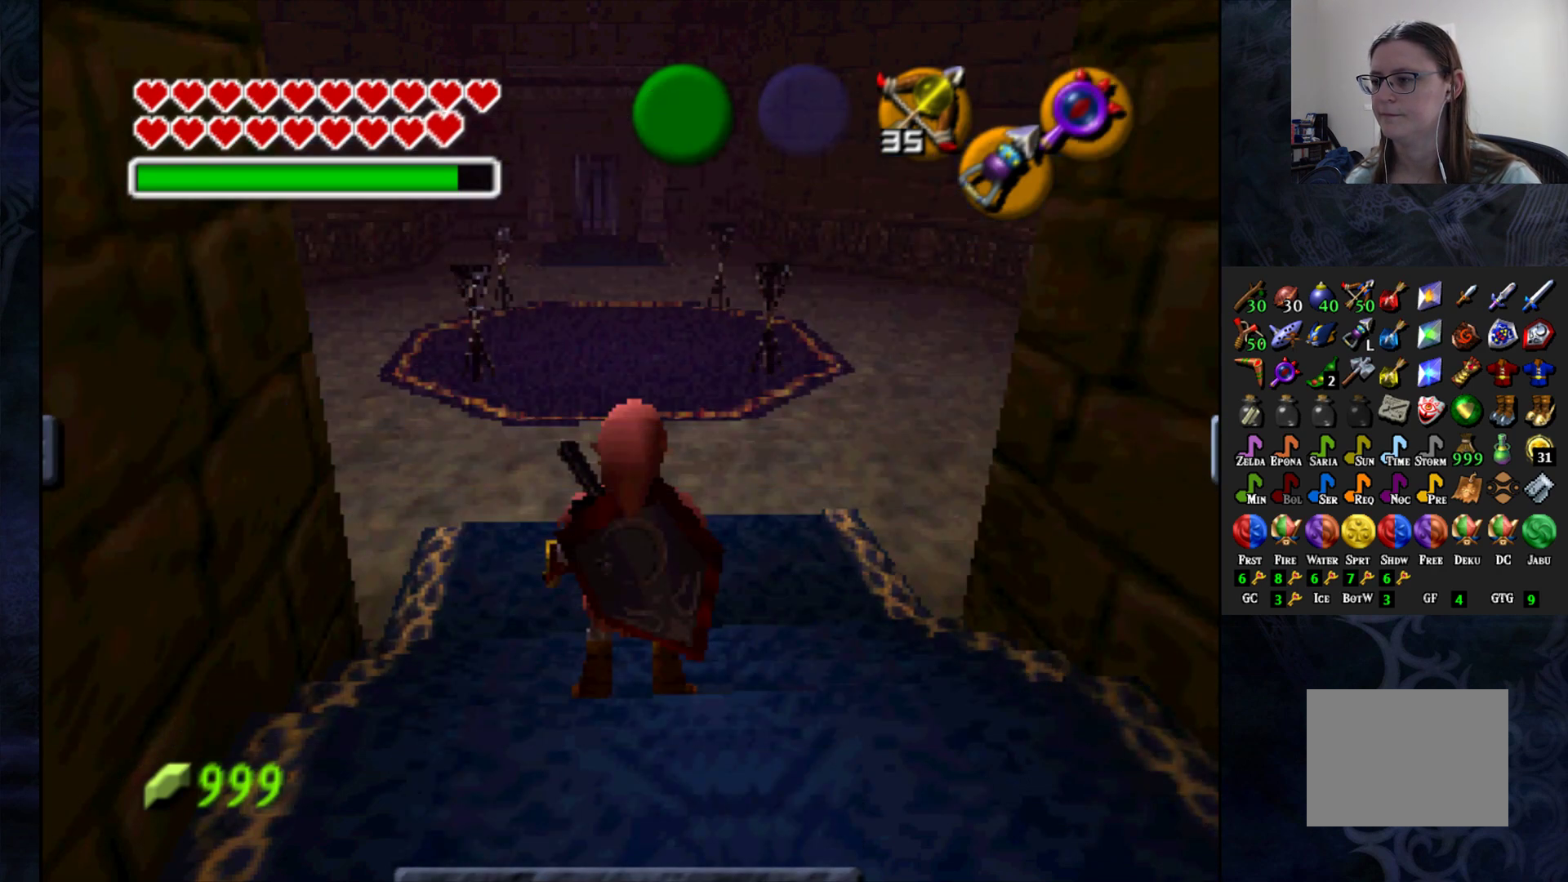
{"buttons": [], "left_stick": "center", "right_stick": "center", "events": [[233, "R2", "down"], [433, "R2", "up"]]}
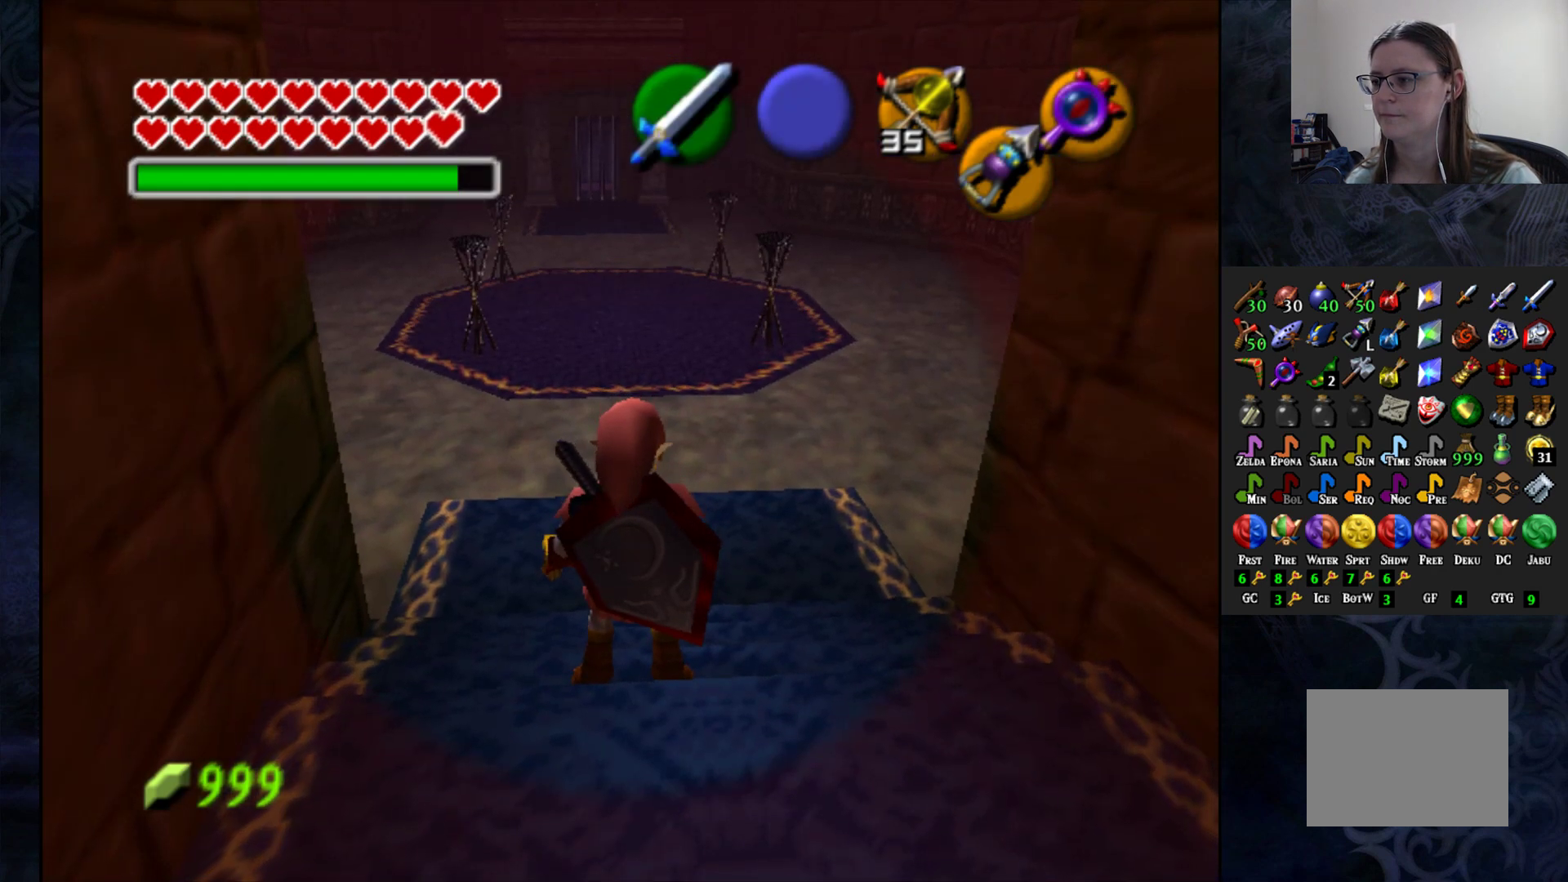
{"buttons": [], "left_stick": "up", "right_stick": "center", "events": [[233, "left_stick", "up"]]}
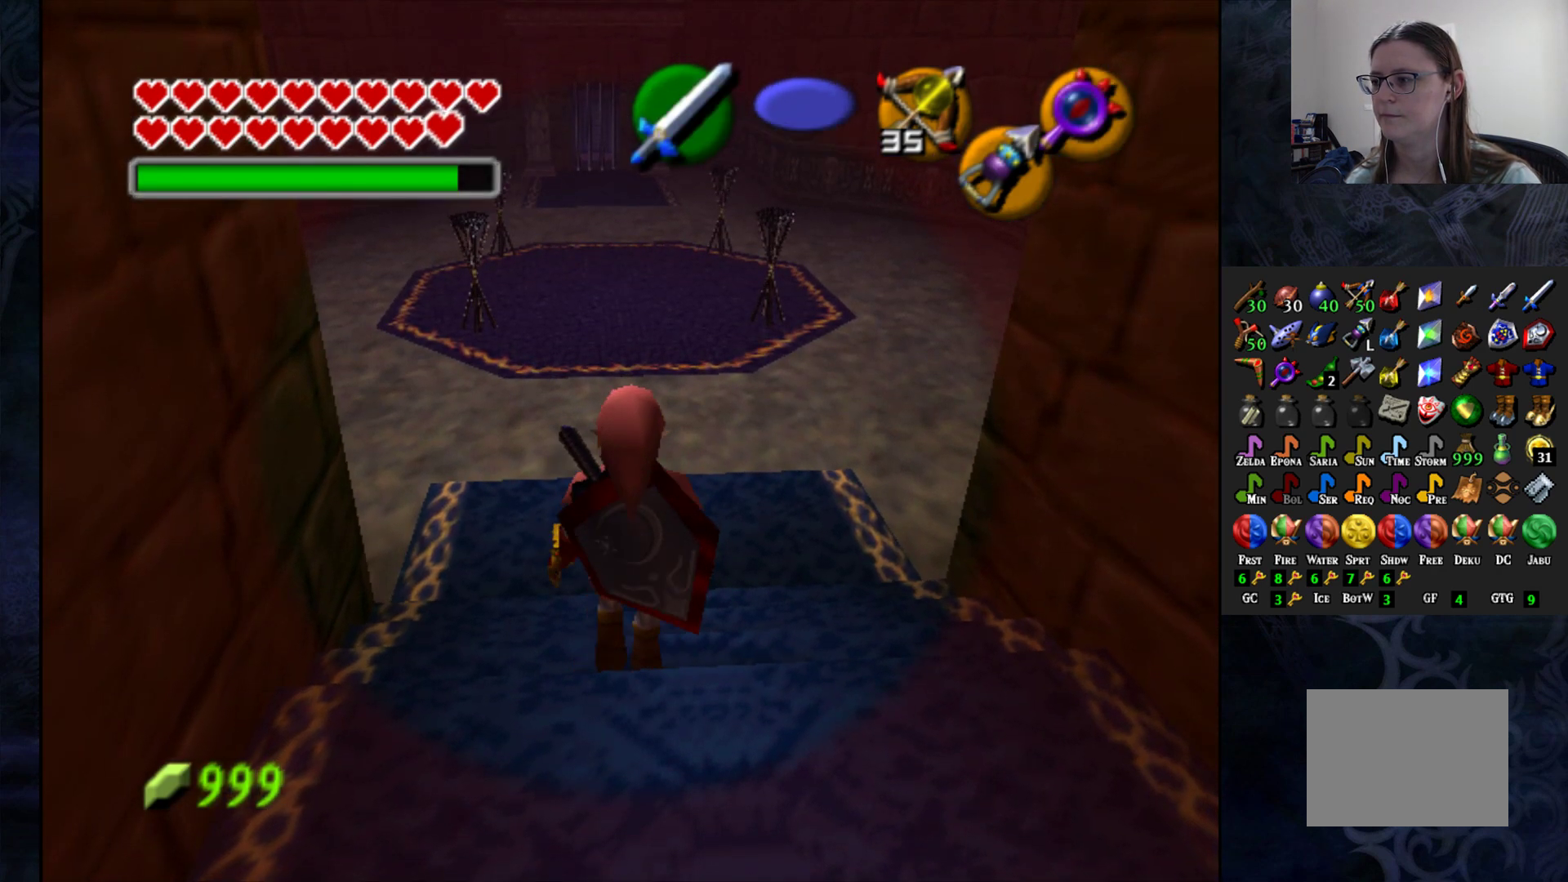
{"buttons": [], "left_stick": "up", "right_stick": "center", "events": []}
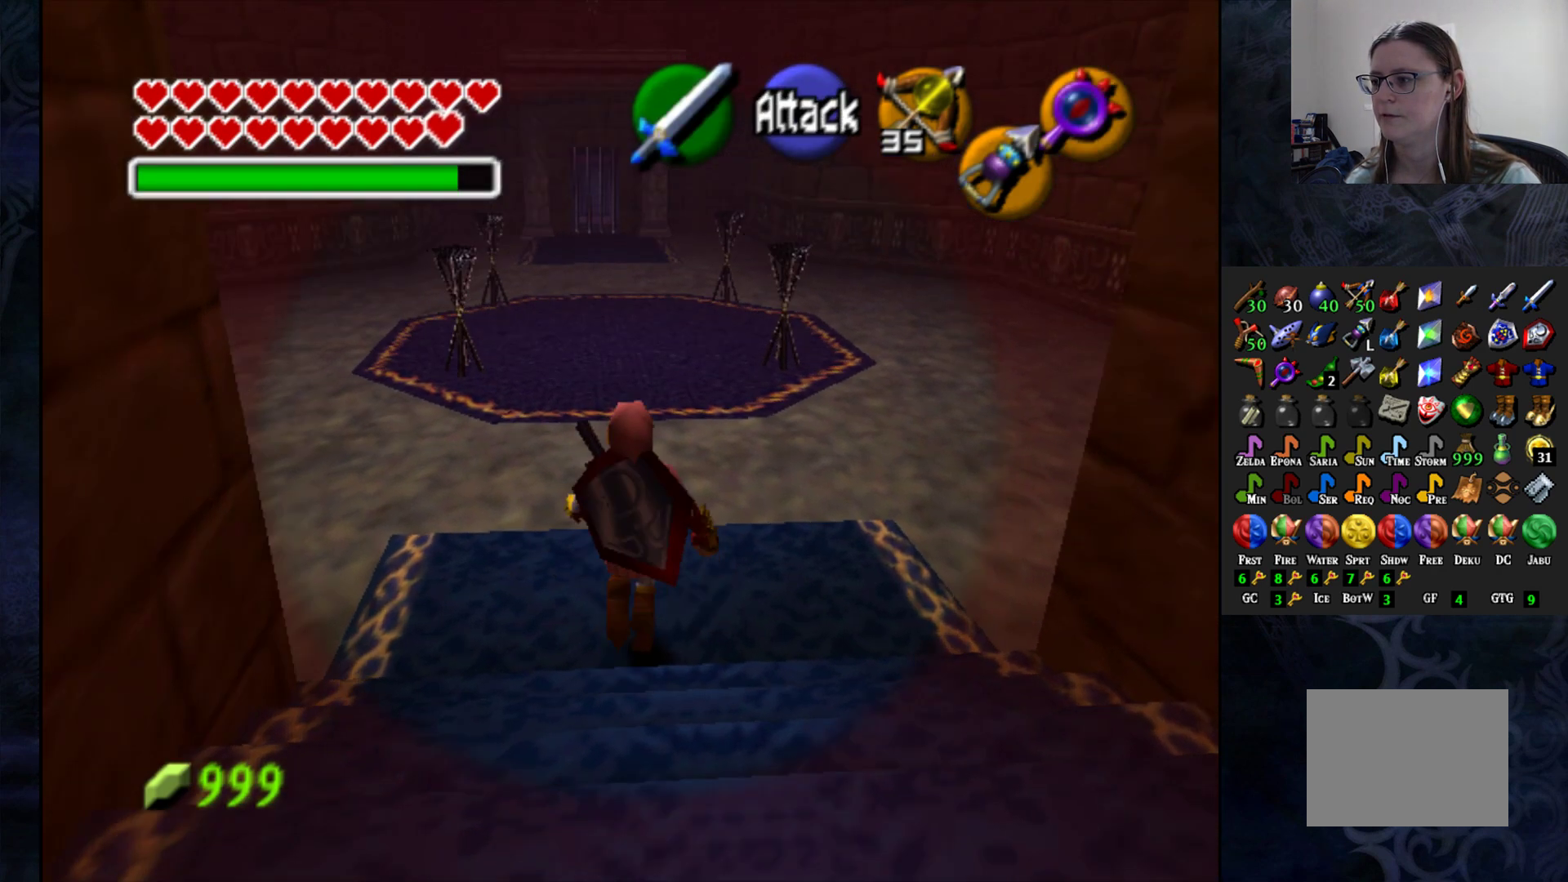
{"buttons": [], "left_stick": "center", "right_stick": "center", "events": [[433, "left_stick", "center"]]}
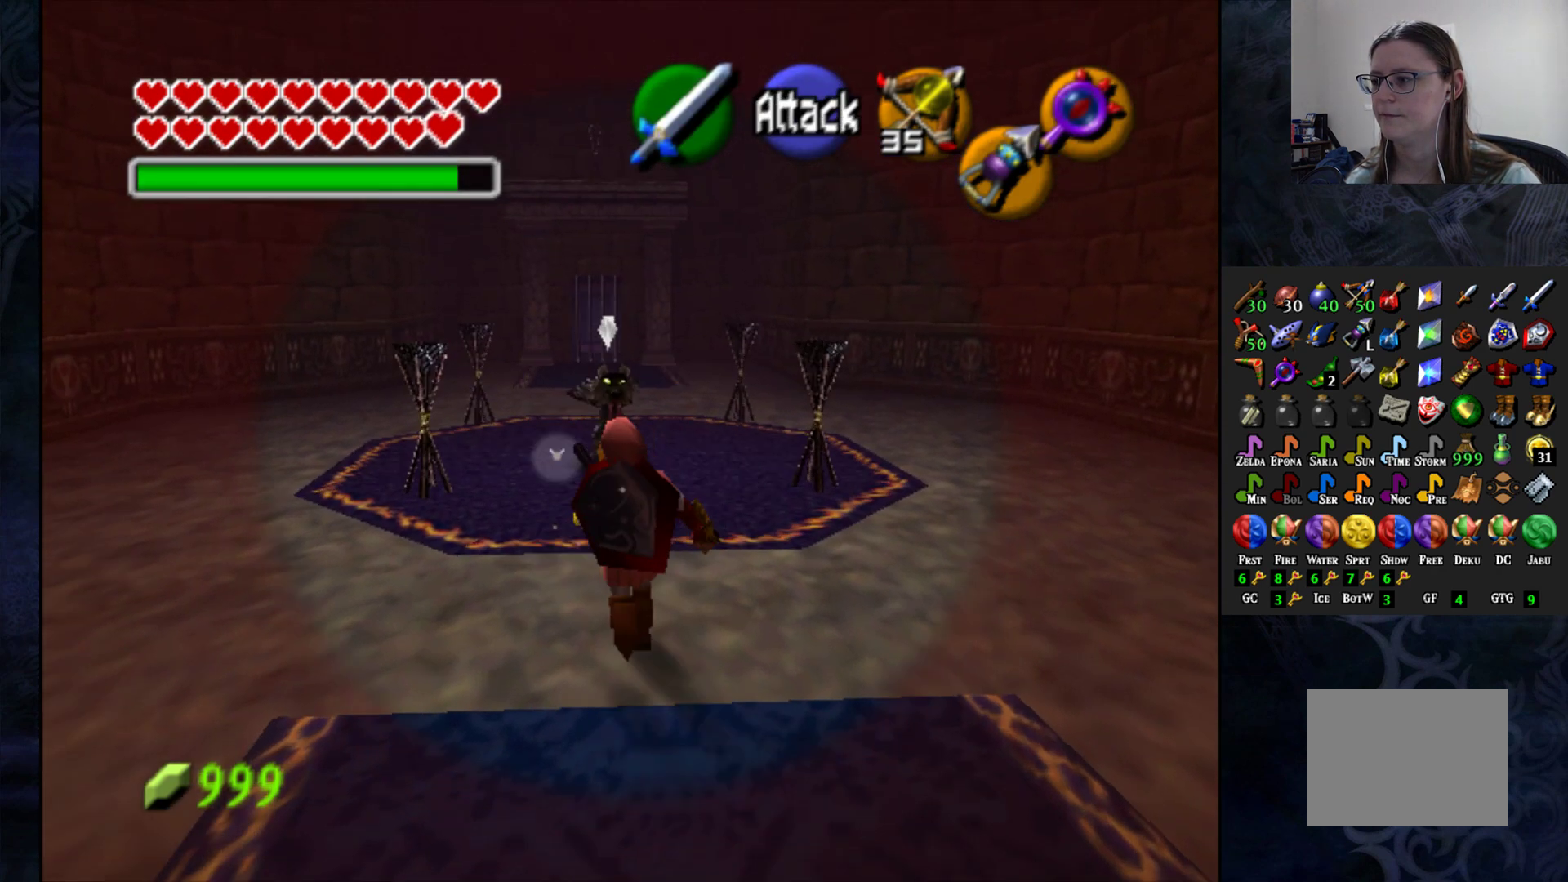
{"buttons": [], "left_stick": "center", "right_stick": "center", "events": [[150, "left_stick", "left"], [300, "left_stick", "center"]]}
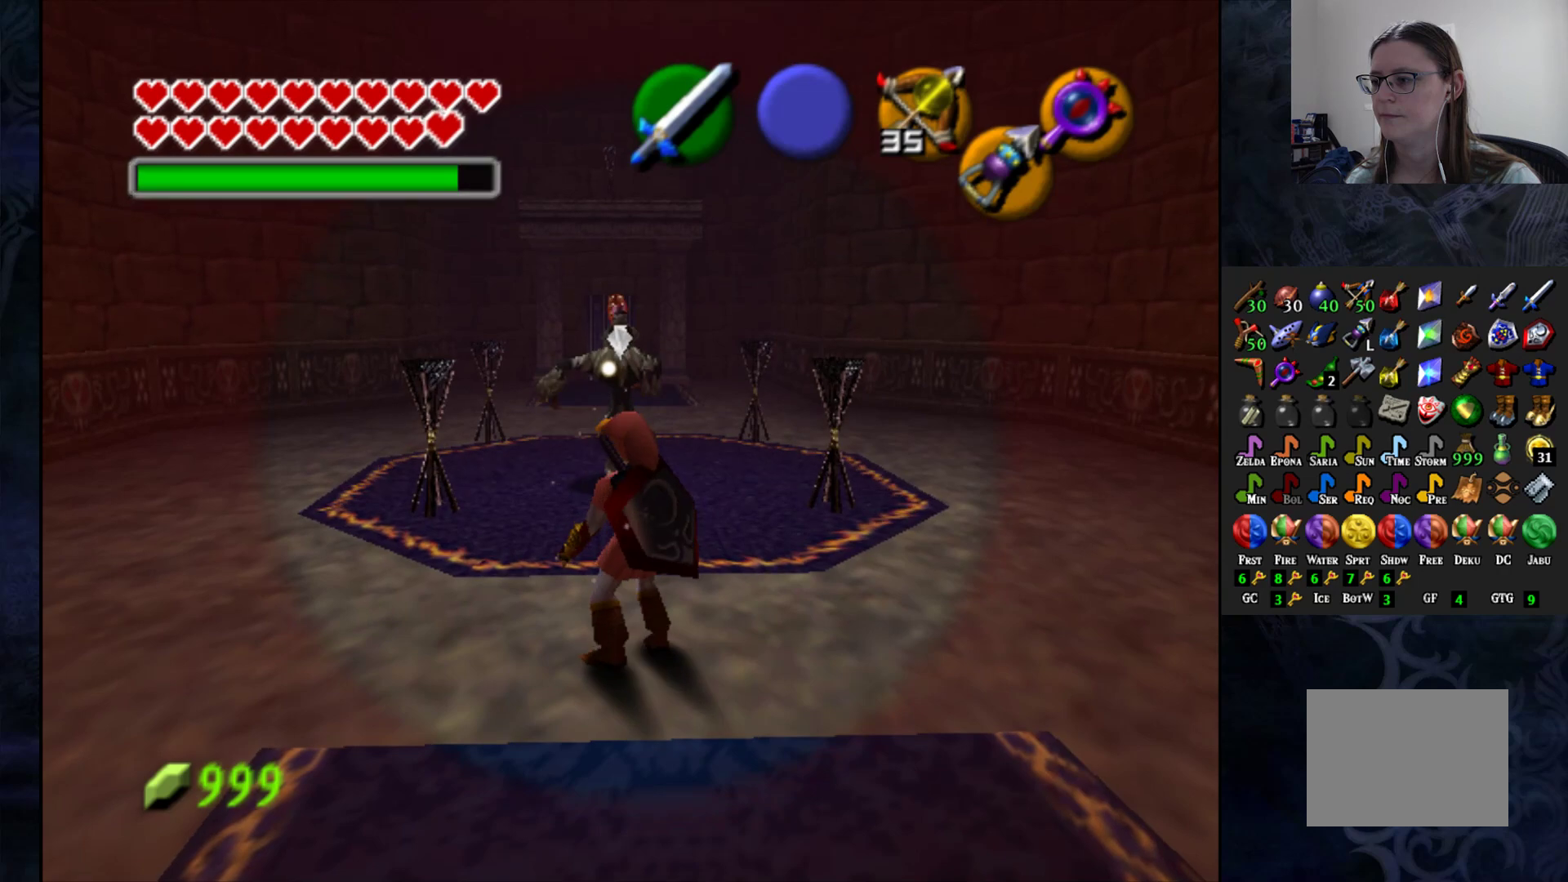
{"buttons": ["L1"], "left_stick": "center", "right_stick": "center", "events": [[233, "L1", "down"]]}
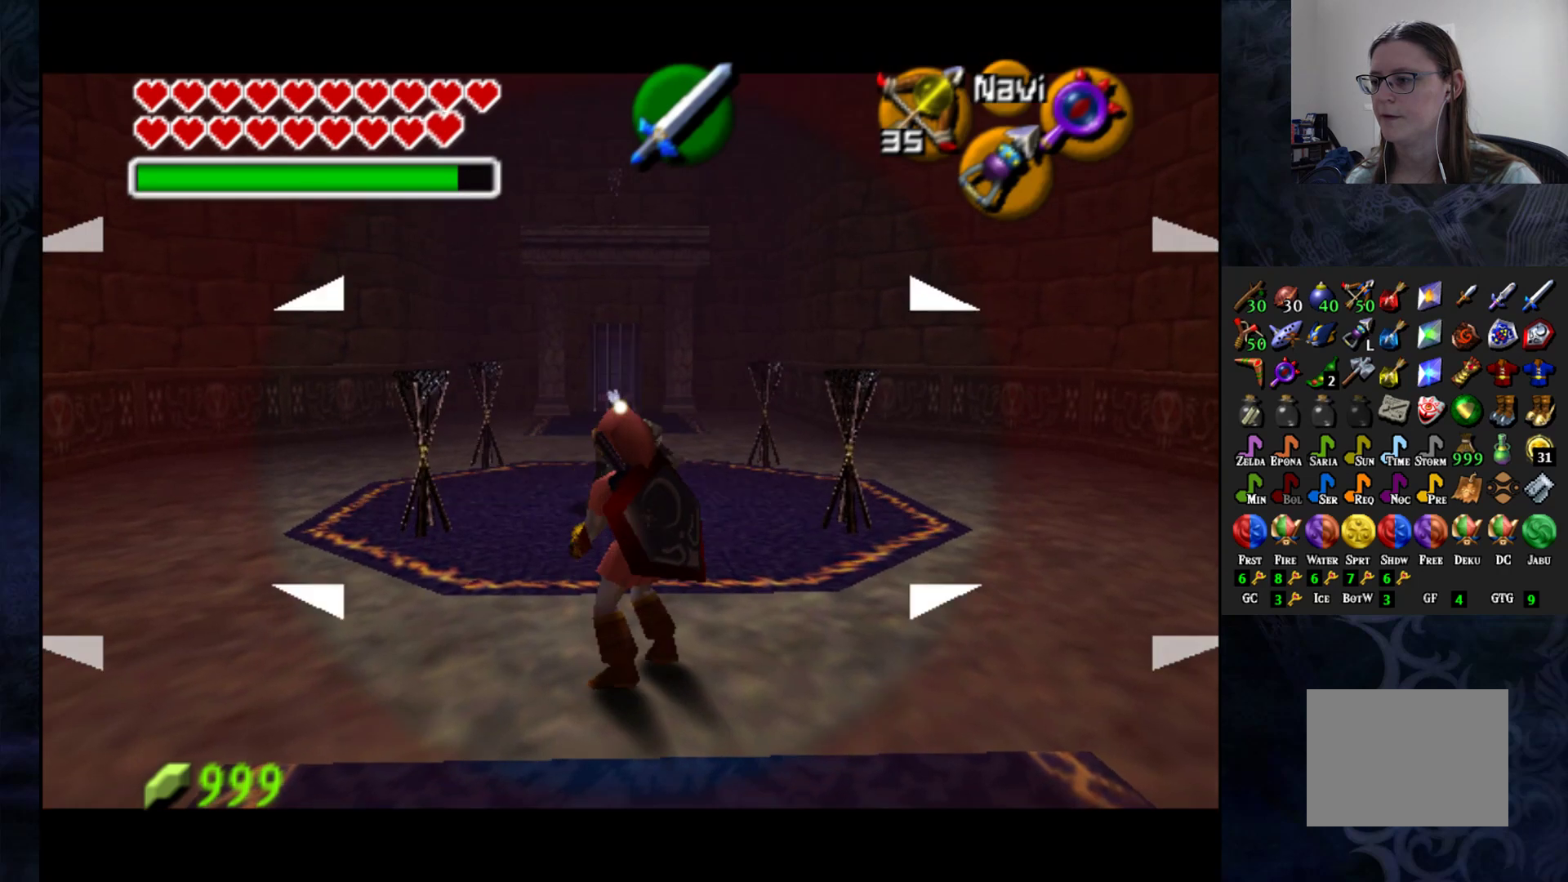
{"buttons": ["L1"], "left_stick": "center", "right_stick": "center", "events": [[217, "SQUARE", "down"], [283, "SQUARE", "up"]]}
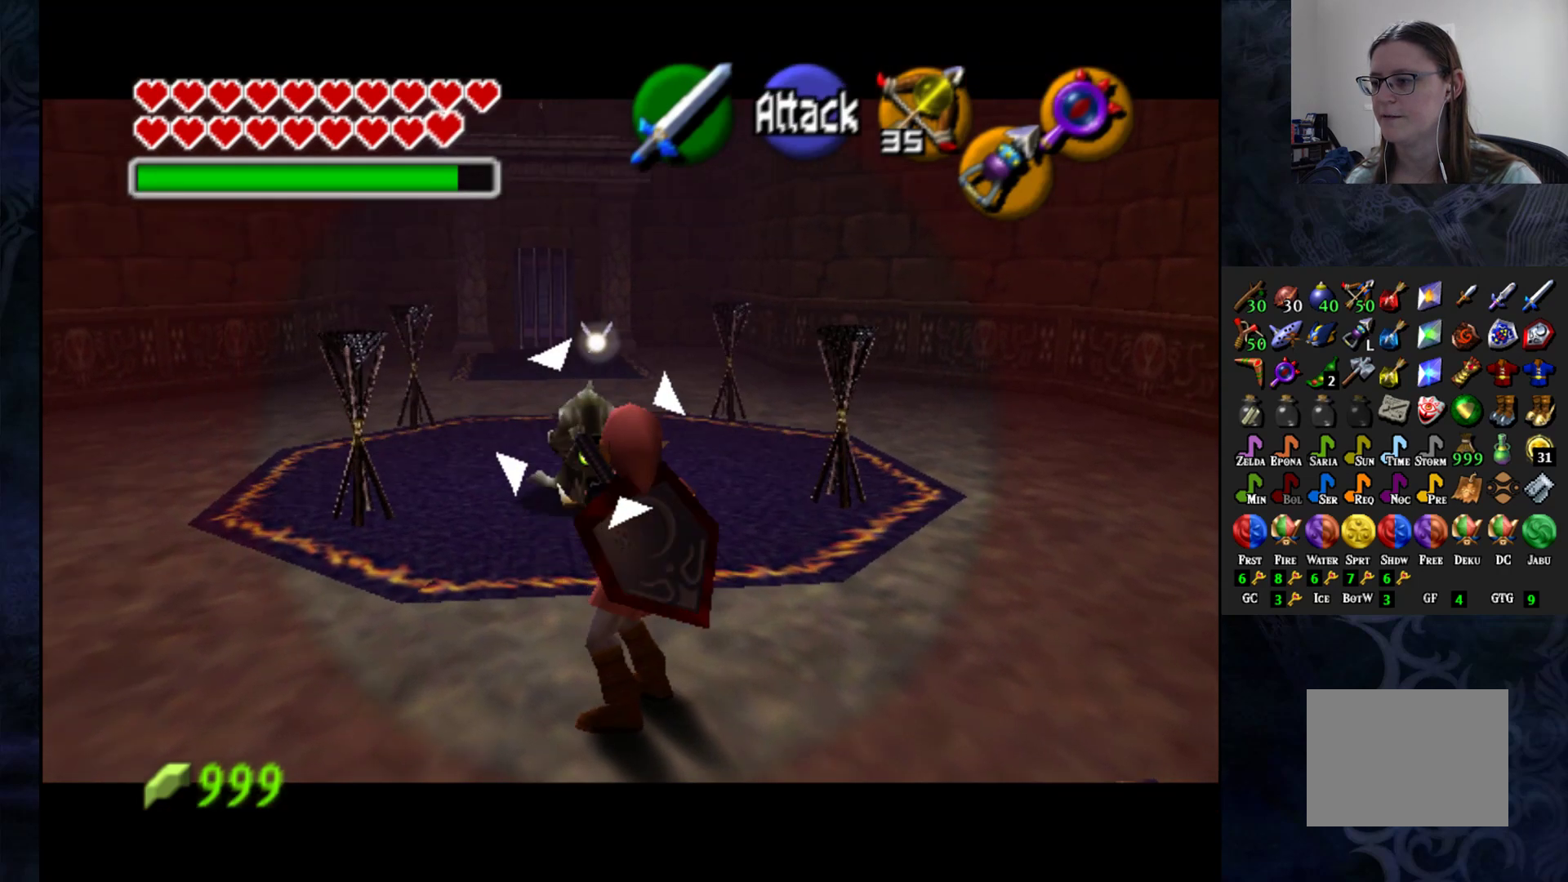
{"buttons": ["L1"], "left_stick": "center", "right_stick": "center", "events": [[217, "left_stick", "up"], [483, "left_stick", "center"]]}